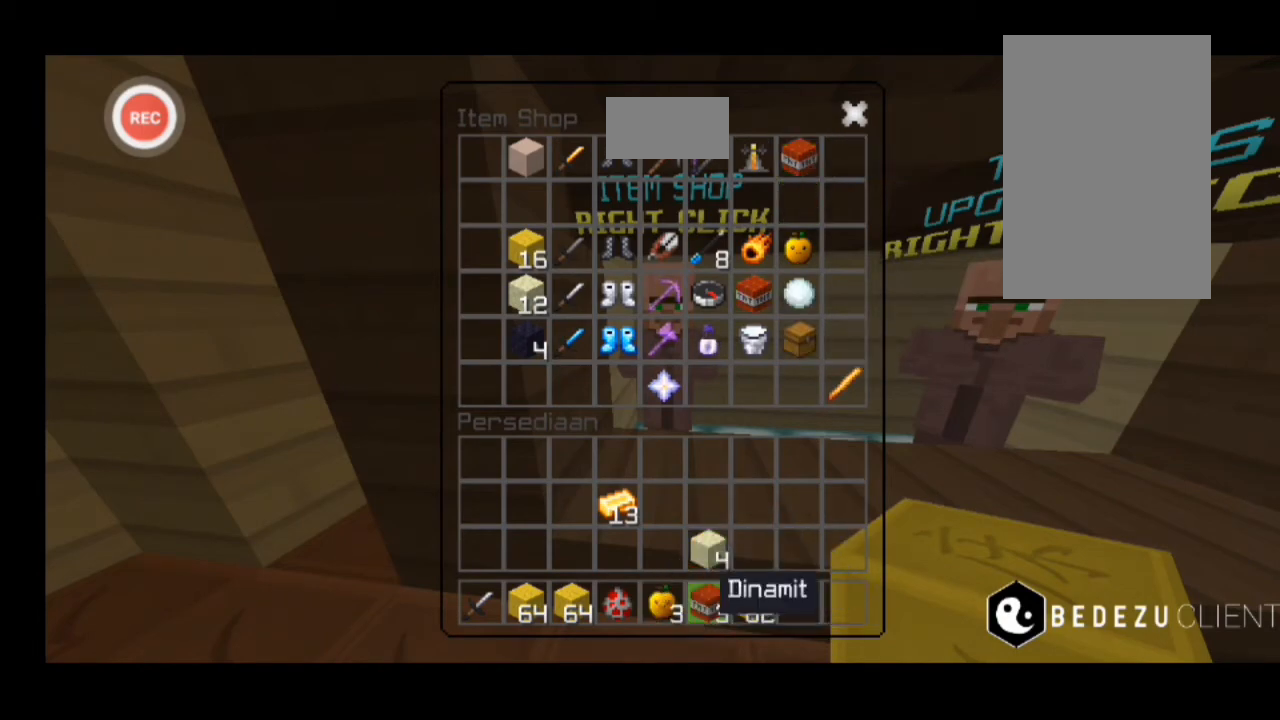
Gameplay with keyboard; each line is a JSON object with the keys held at the frame after it. "events" lists presses ("down") and releases ("up") of "a", "d", "s", "sprint" and "w" between this image and that frame as [ms after this image, input, new state], when the widget could be followed in between. No other keys are recorded. Mouse input is not recorded. Key names are as the overlay labels them; some are game actions (e.g. jump) rather than physical keys.
{"keys": ["a", "sprint", "w"], "events": [[300, "d", "down"], [300, "w", "down"], [367, "d", "up"], [433, "a", "down"], [500, "sprint", "down"]]}
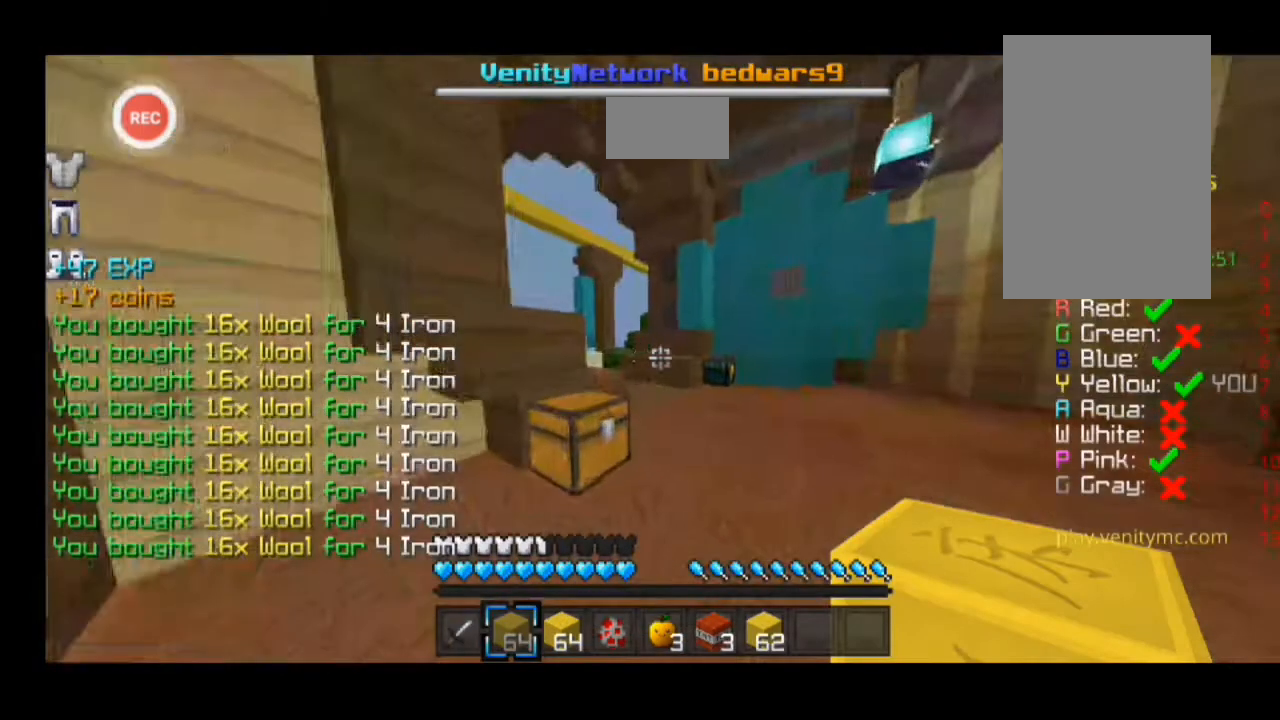
{"keys": ["a", "sprint", "w"], "events": []}
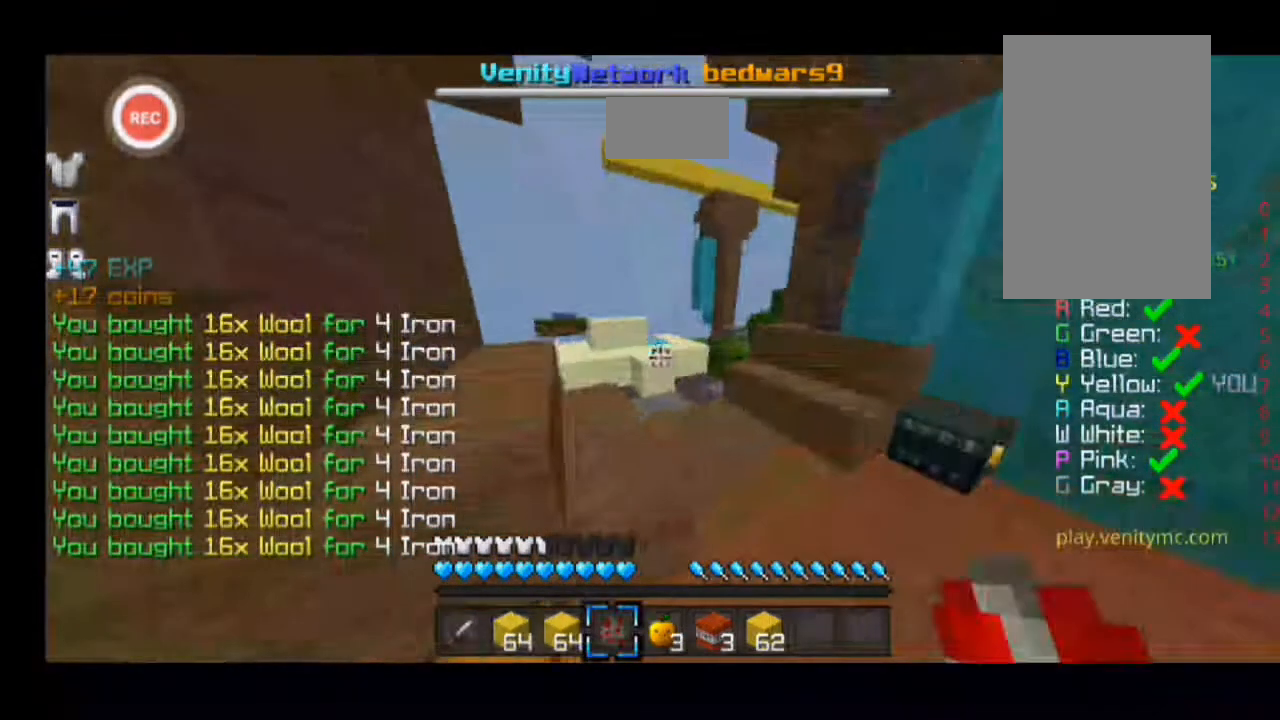
{"keys": ["sprint", "w"], "events": [[433, "a", "up"]]}
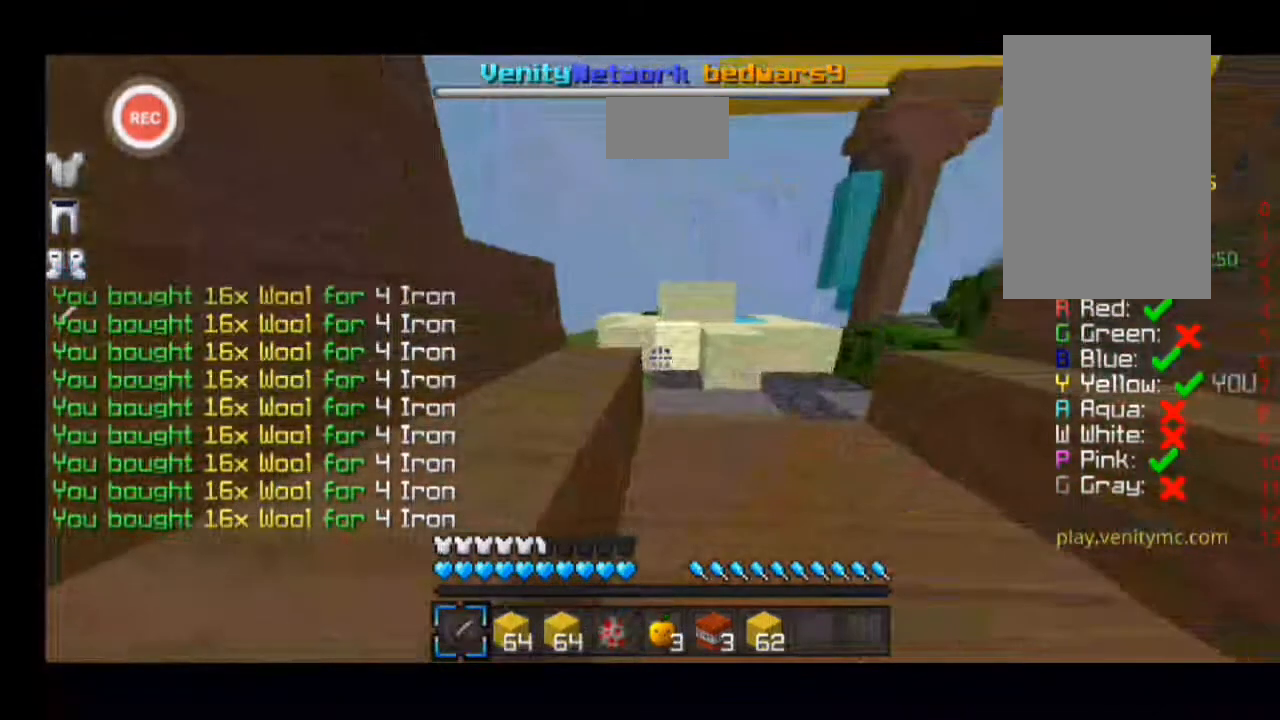
{"keys": ["d", "sprint", "w"], "events": [[367, "d", "down"]]}
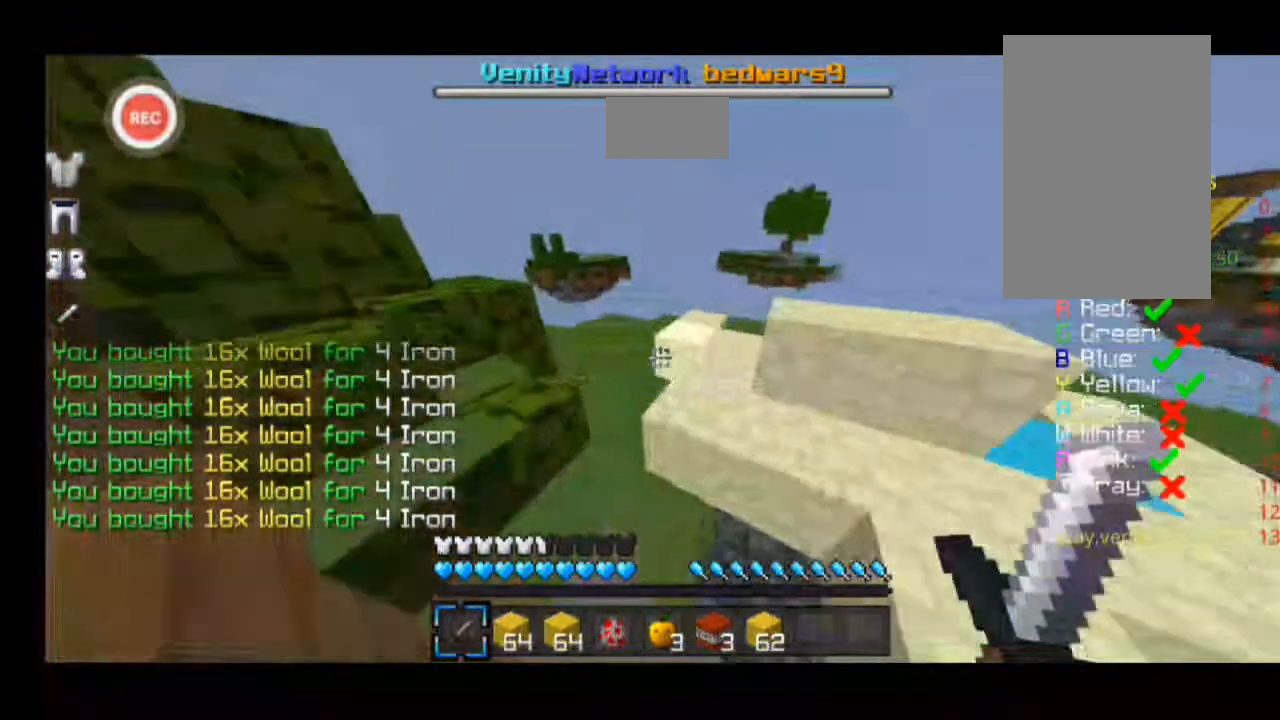
{"keys": ["d", "sprint", "w"], "events": [[333, "sprint", "up"], [367, "sprint", "down"]]}
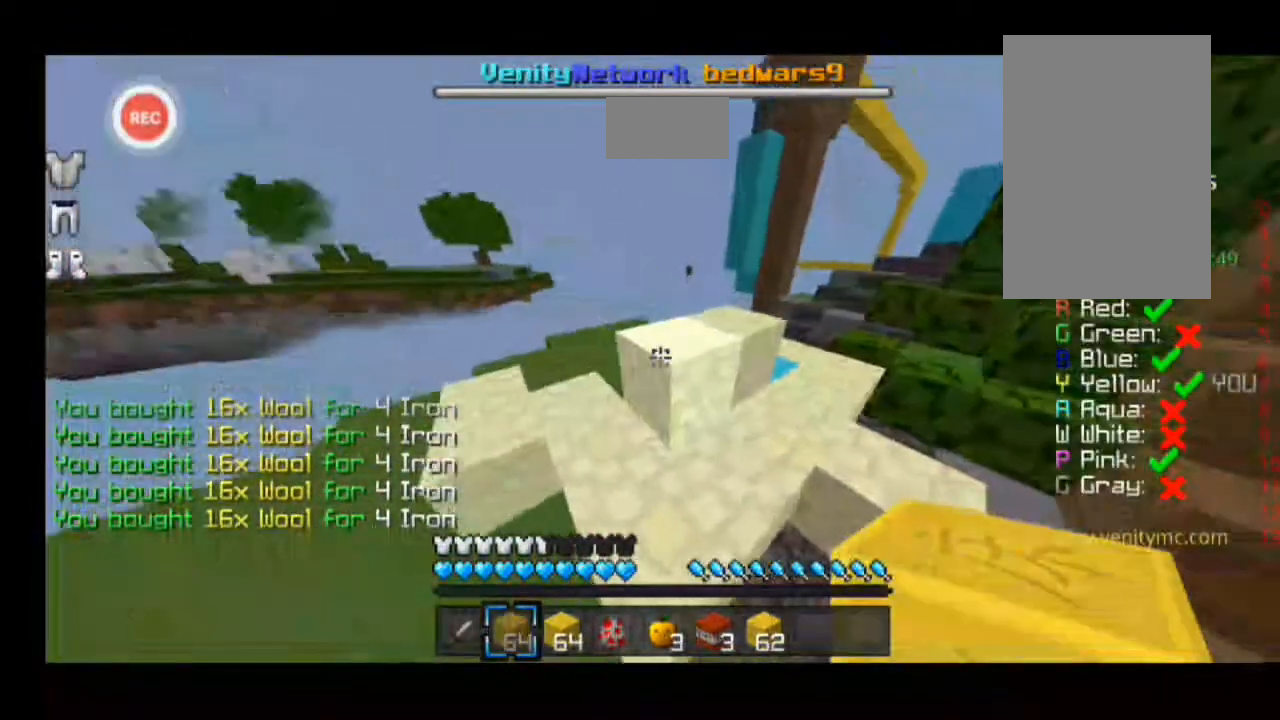
{"keys": ["a", "sprint", "w"], "events": [[133, "d", "up"], [233, "a", "down"], [367, "a", "up"], [467, "a", "down"]]}
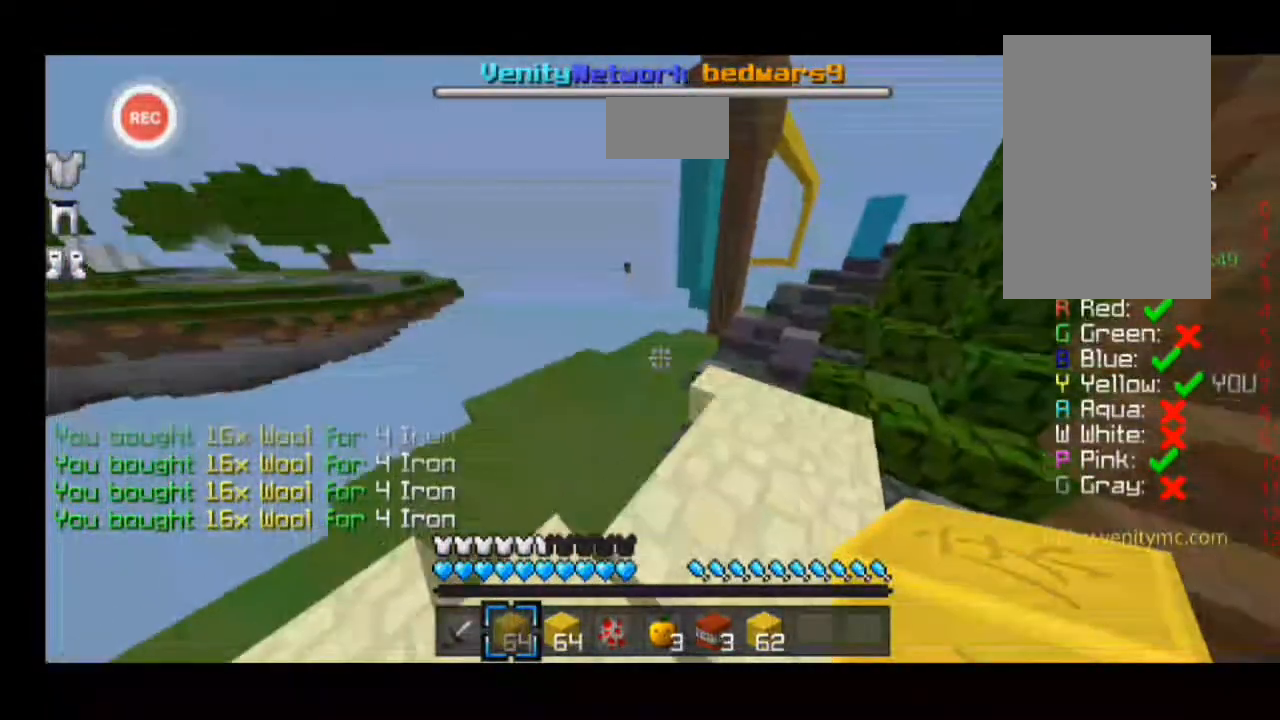
{"keys": ["a"], "events": [[400, "sprint", "up"], [400, "w", "up"]]}
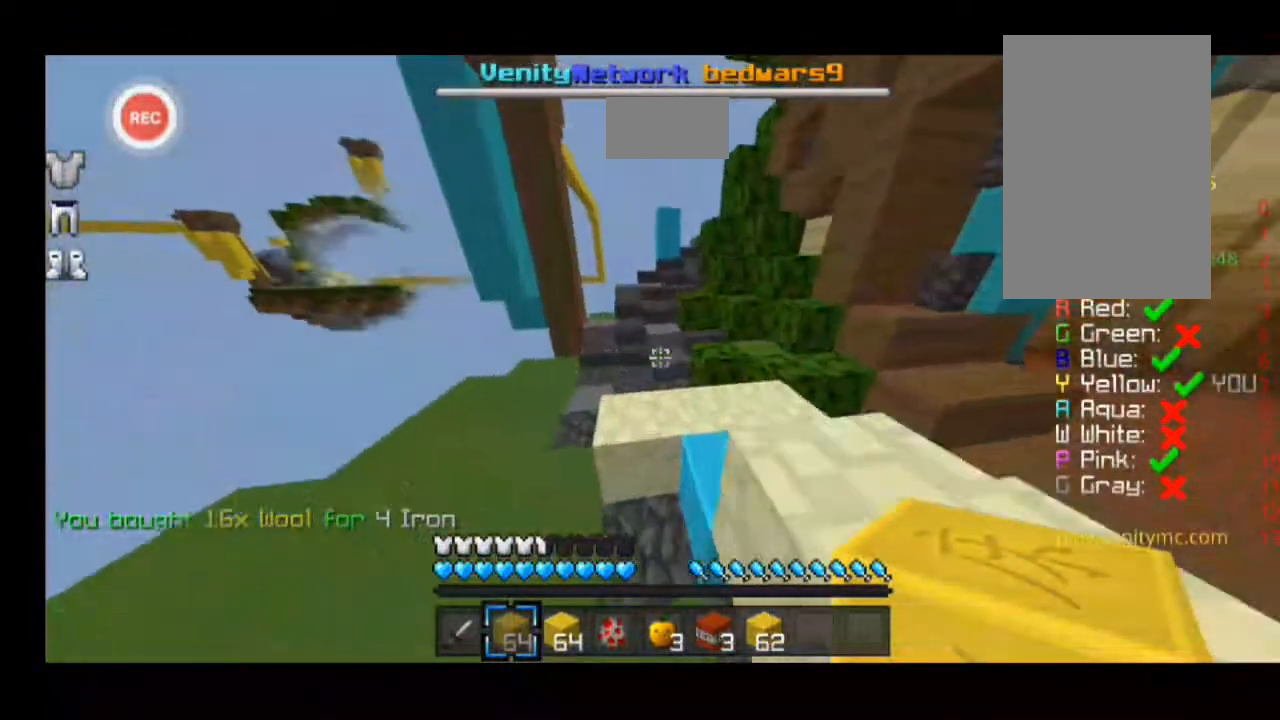
{"keys": [], "events": [[367, "a", "up"]]}
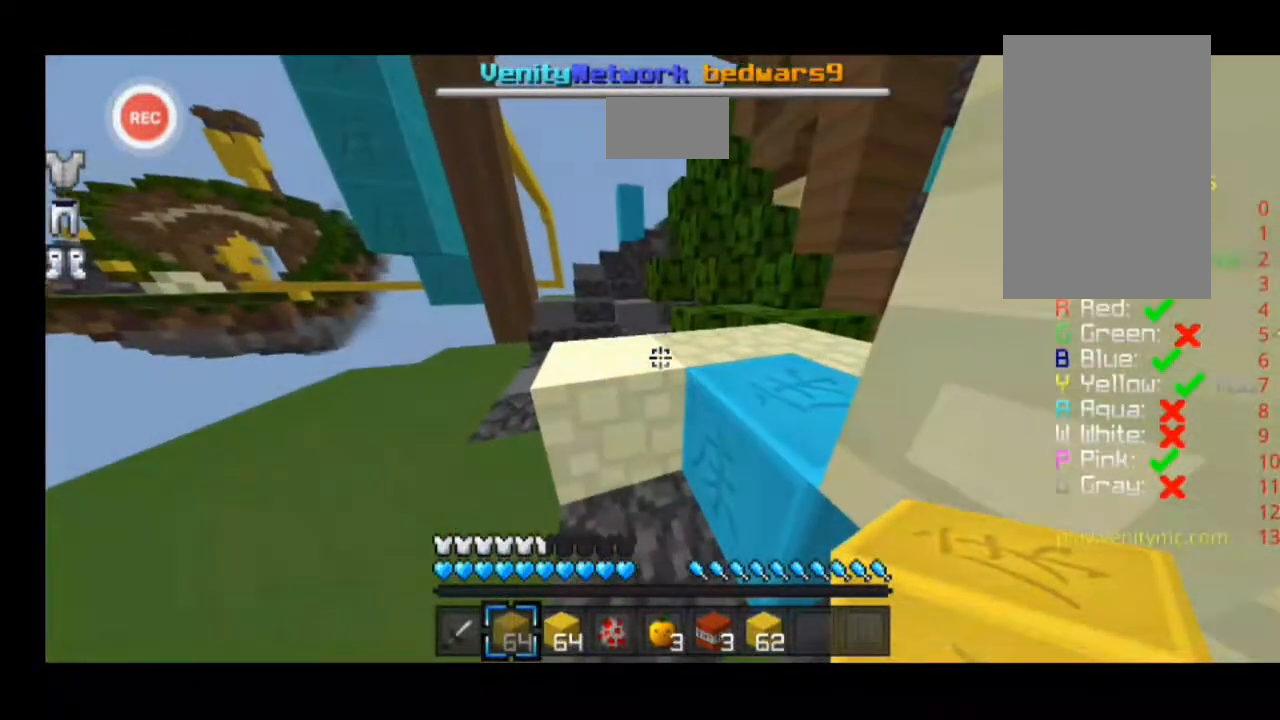
{"keys": [], "events": []}
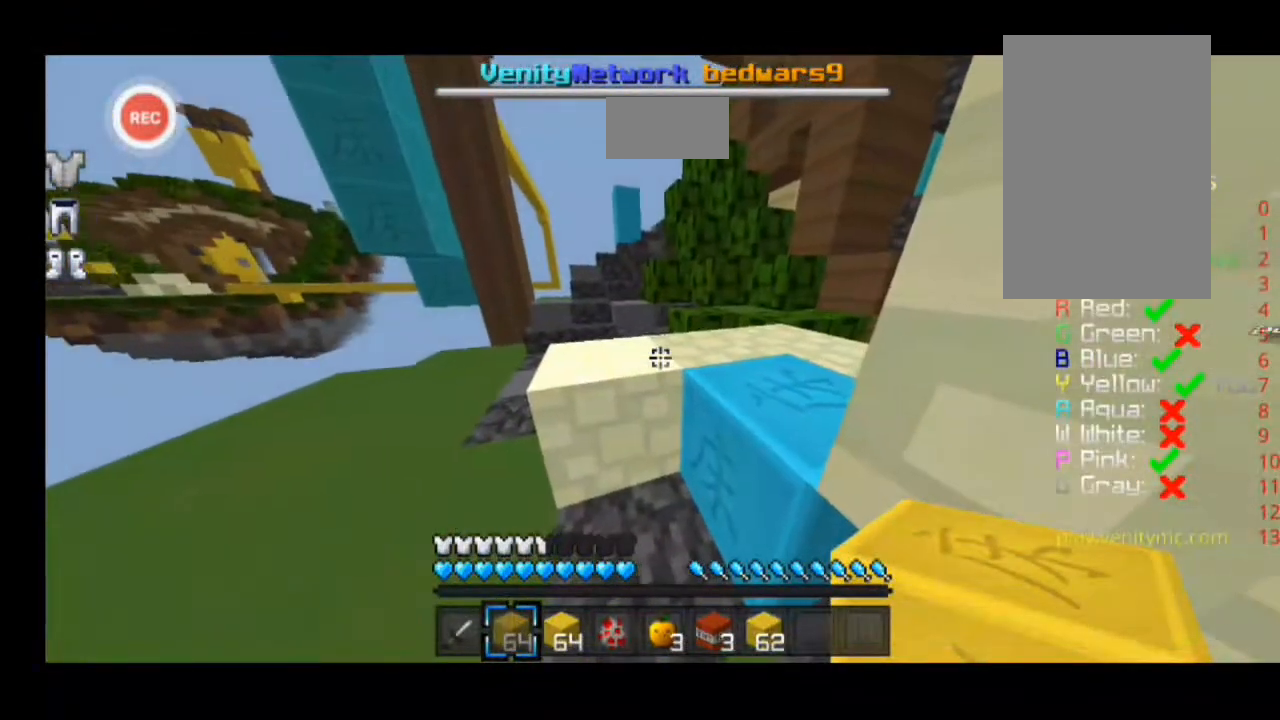
{"keys": ["a", "w"], "events": [[33, "a", "down"], [33, "w", "down"]]}
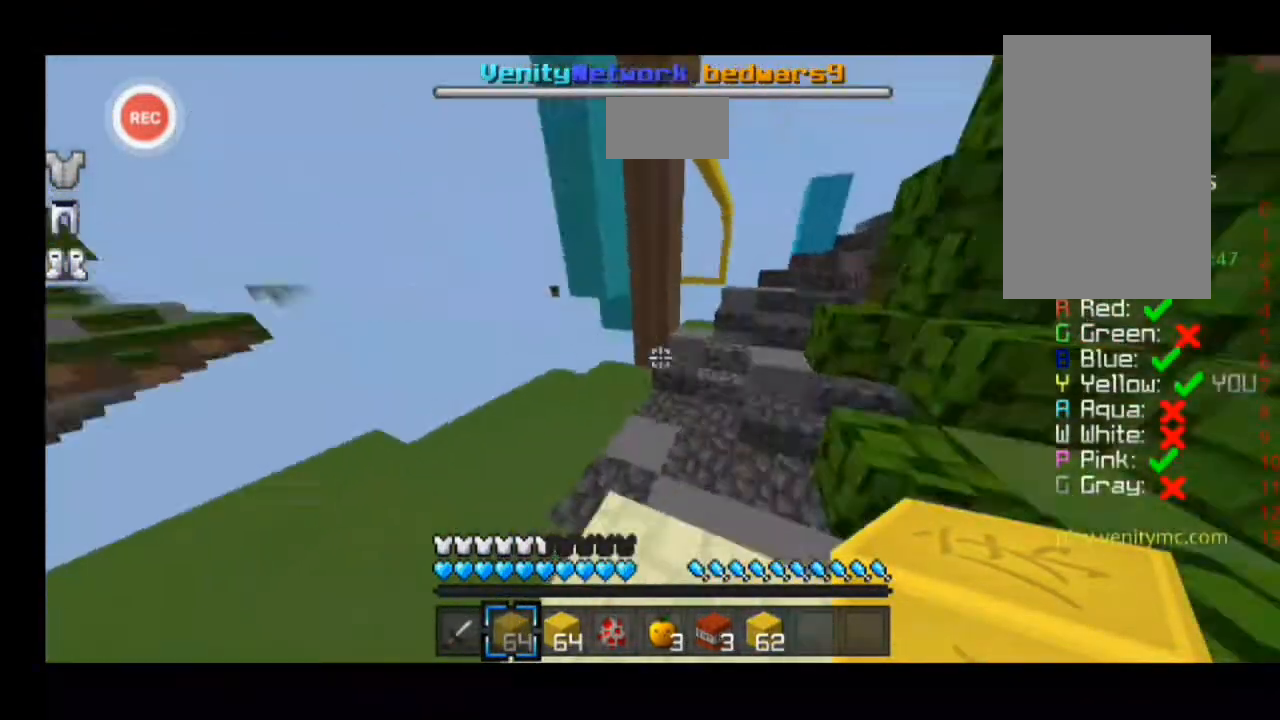
{"keys": ["d", "w"], "events": [[33, "w", "up"], [267, "a", "up"], [400, "d", "down"], [400, "w", "down"]]}